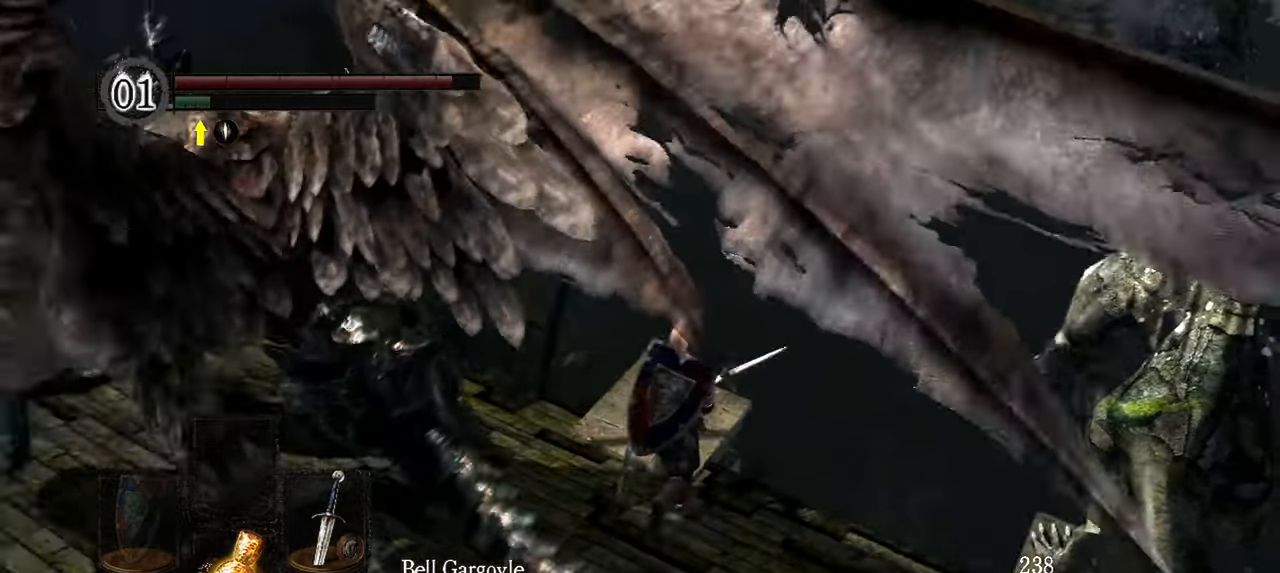
Gameplay with a controller (Xbox layout); each line is a JSON object with the inputs held at the frame after it. "events" lists button and stick changes between this image and that frame as [ms after this image, input, new state], when the widget could be followed in between. Not read: L3.
{"buttons": [], "left_stick": "left", "right_stick": "left"}
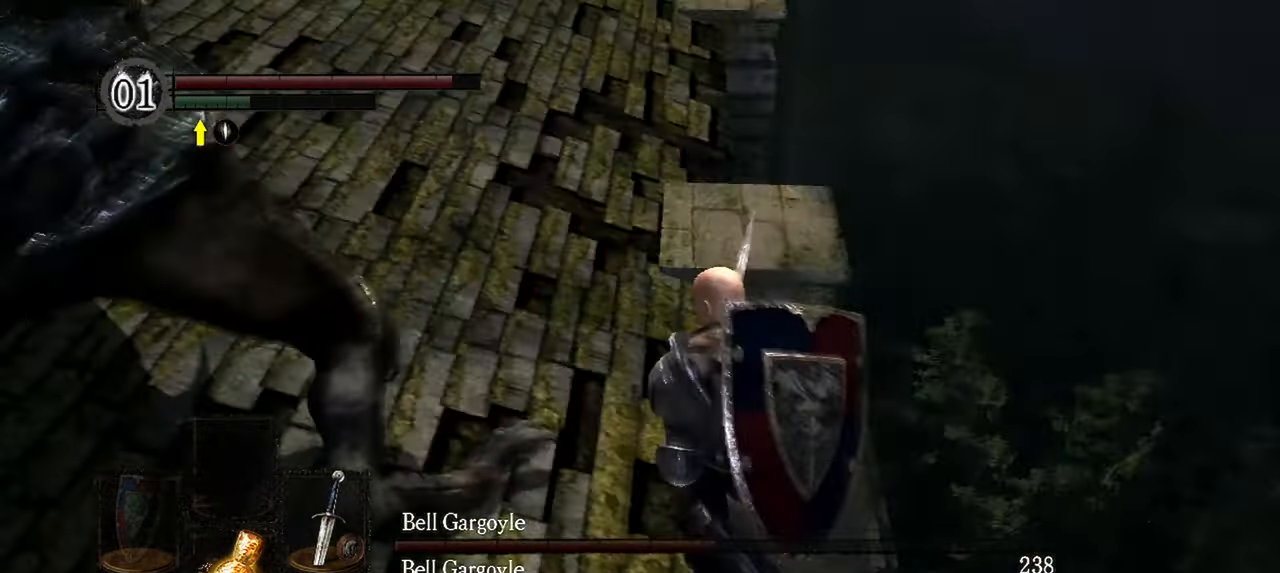
{"buttons": ["R1"], "left_stick": "up-left", "right_stick": "center", "events": [[267, "left_stick", "up-left"], [267, "right_stick", "center"], [450, "R1", "down"]]}
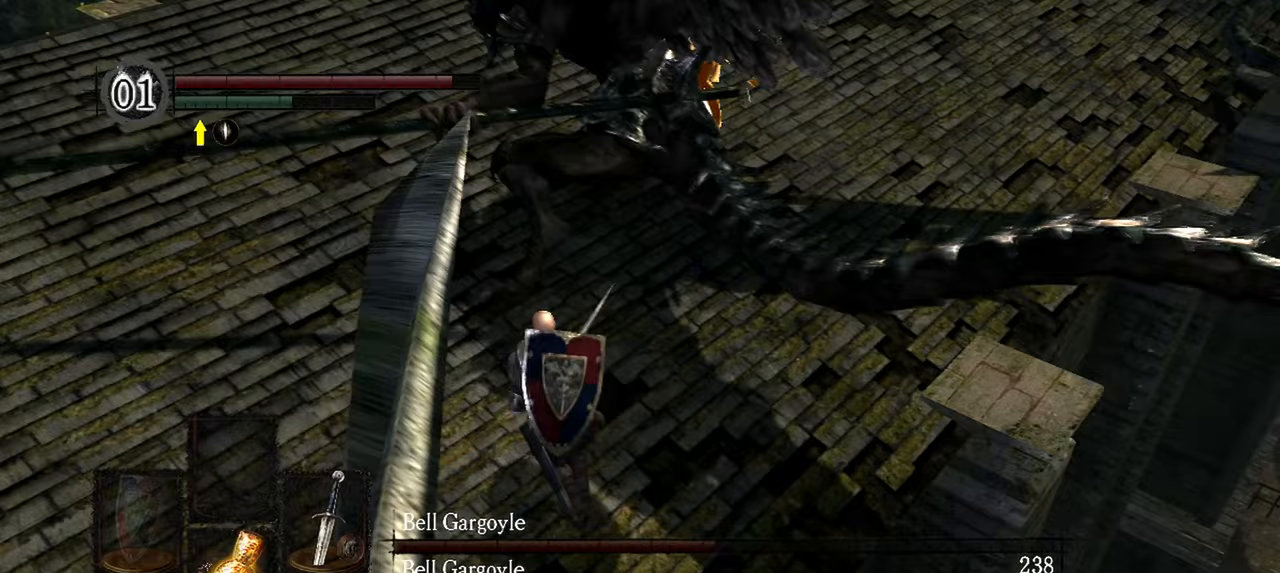
{"buttons": [], "left_stick": "up", "right_stick": "right", "events": [[83, "R1", "up"], [317, "right_stick", "right"], [417, "left_stick", "up"]]}
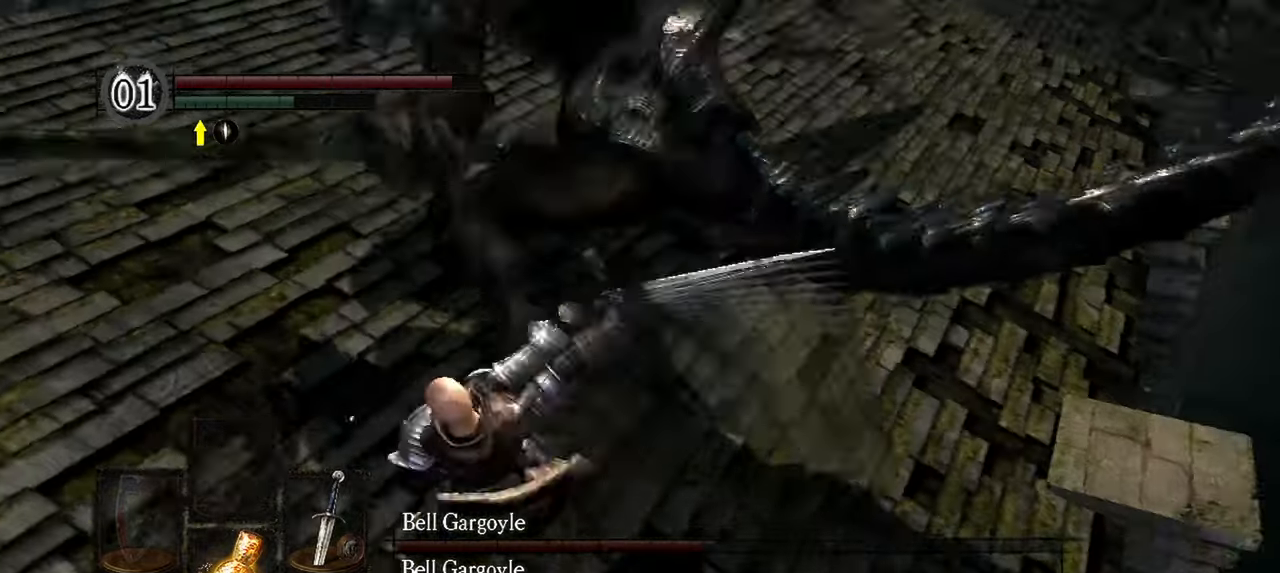
{"buttons": [], "left_stick": "up", "right_stick": "right", "events": [[17, "right_stick", "up-right"], [333, "right_stick", "right"]]}
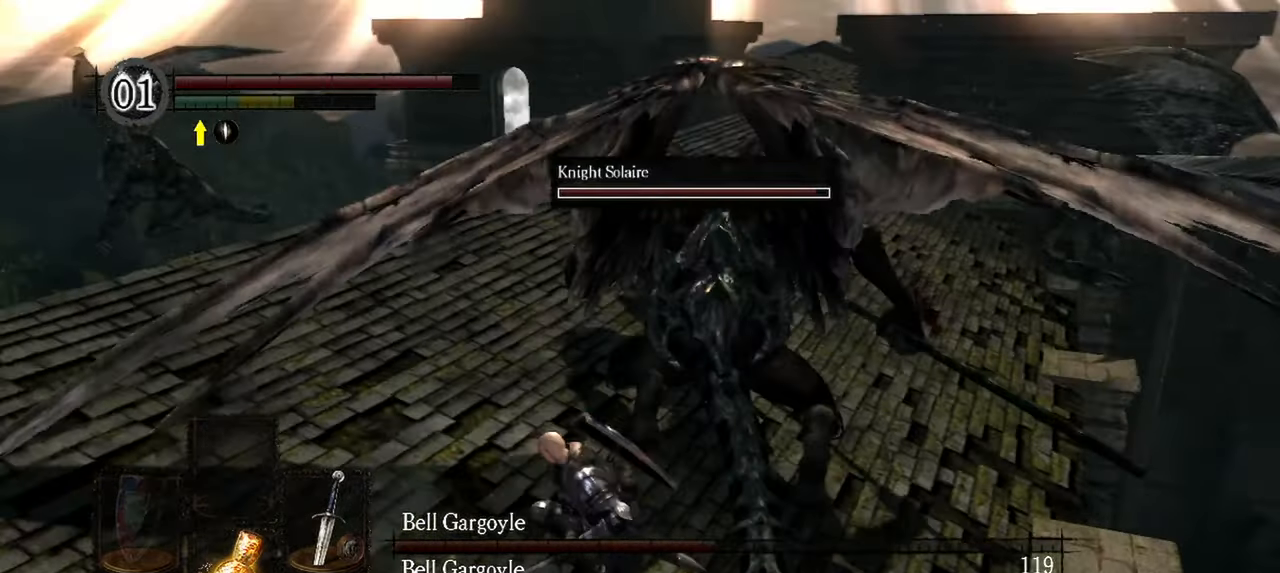
{"buttons": [], "left_stick": "center", "right_stick": "right", "events": [[117, "left_stick", "up-right"], [217, "left_stick", "center"]]}
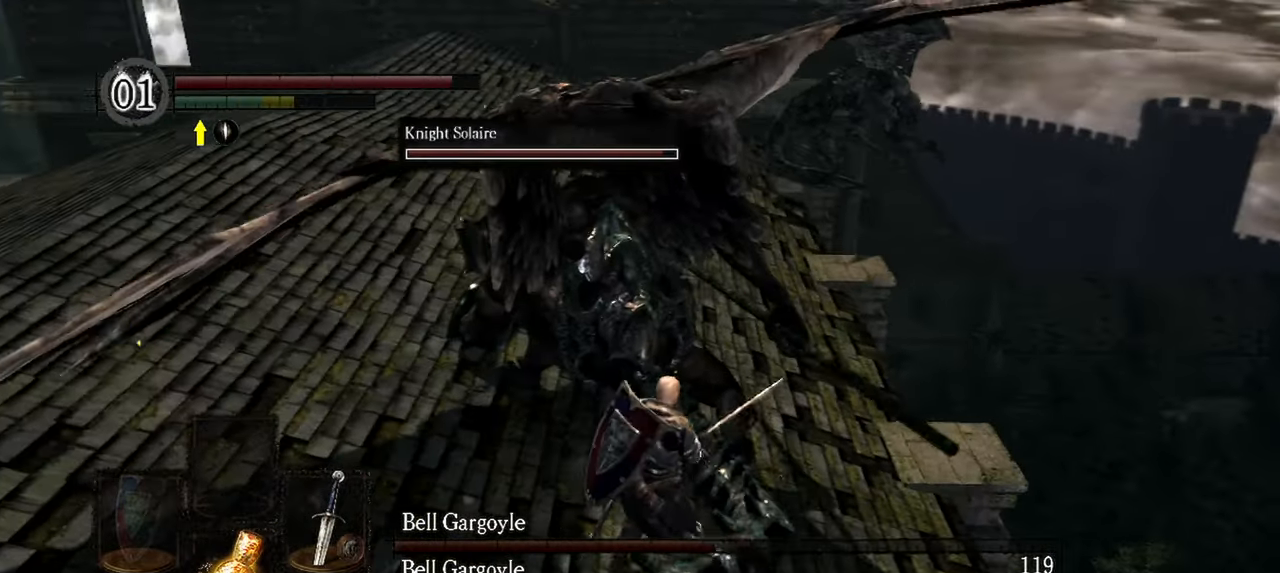
{"buttons": [], "left_stick": "down", "right_stick": "right", "events": [[83, "left_stick", "down"]]}